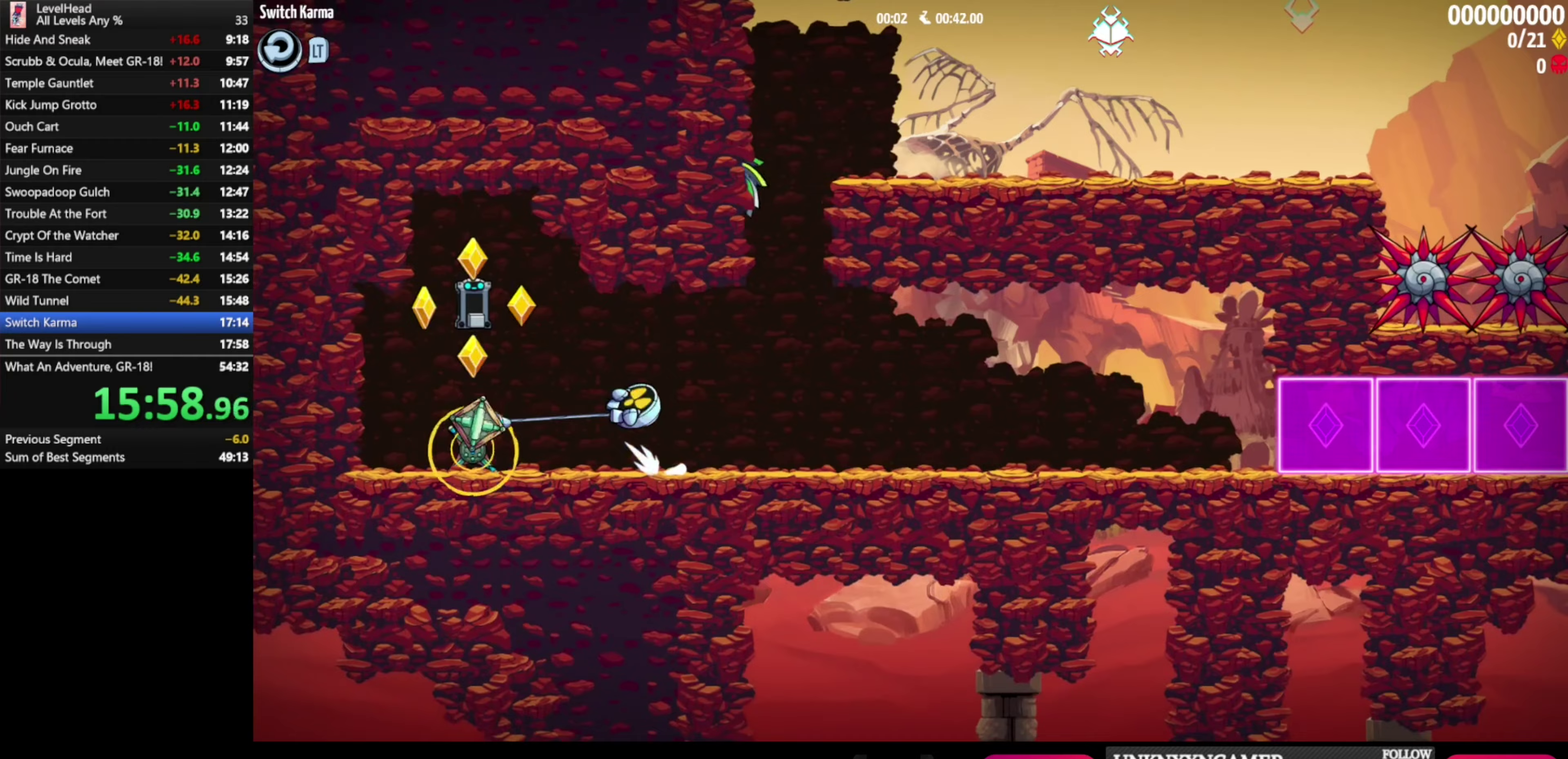
Gameplay with a controller (Xbox layout); each line is a JSON object with the inputs held at the frame after it. "events" lists button and stick changes between this image and that frame as [ms after this image, input, new state], when the widget could be followed in between. Not read: R3 right_stick.
{"buttons": [], "left_stick": "right", "events": [[167, "left_stick", "right"], [183, "A", "up"]]}
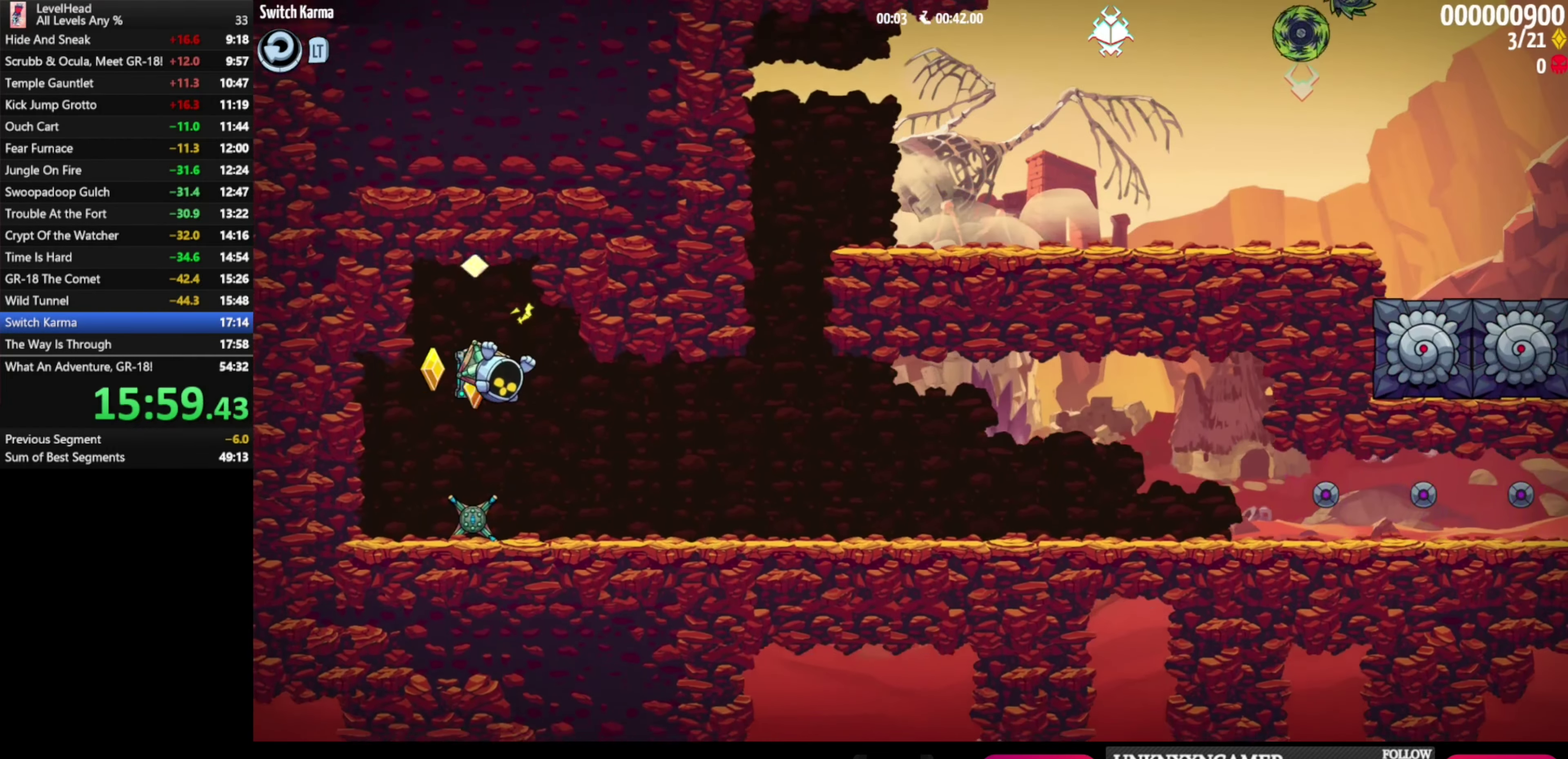
{"buttons": [], "left_stick": "right", "events": []}
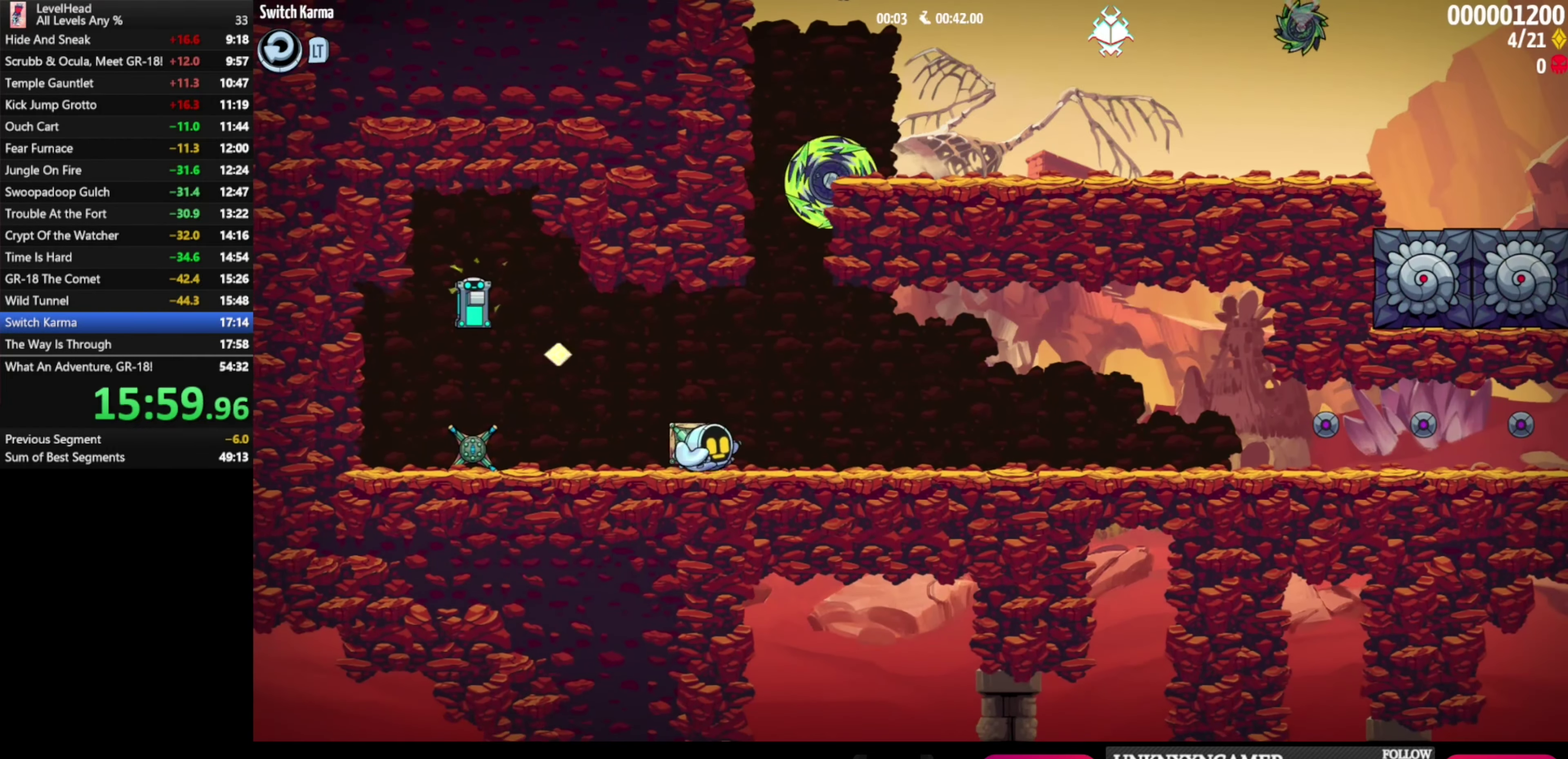
{"buttons": [], "left_stick": "right", "events": []}
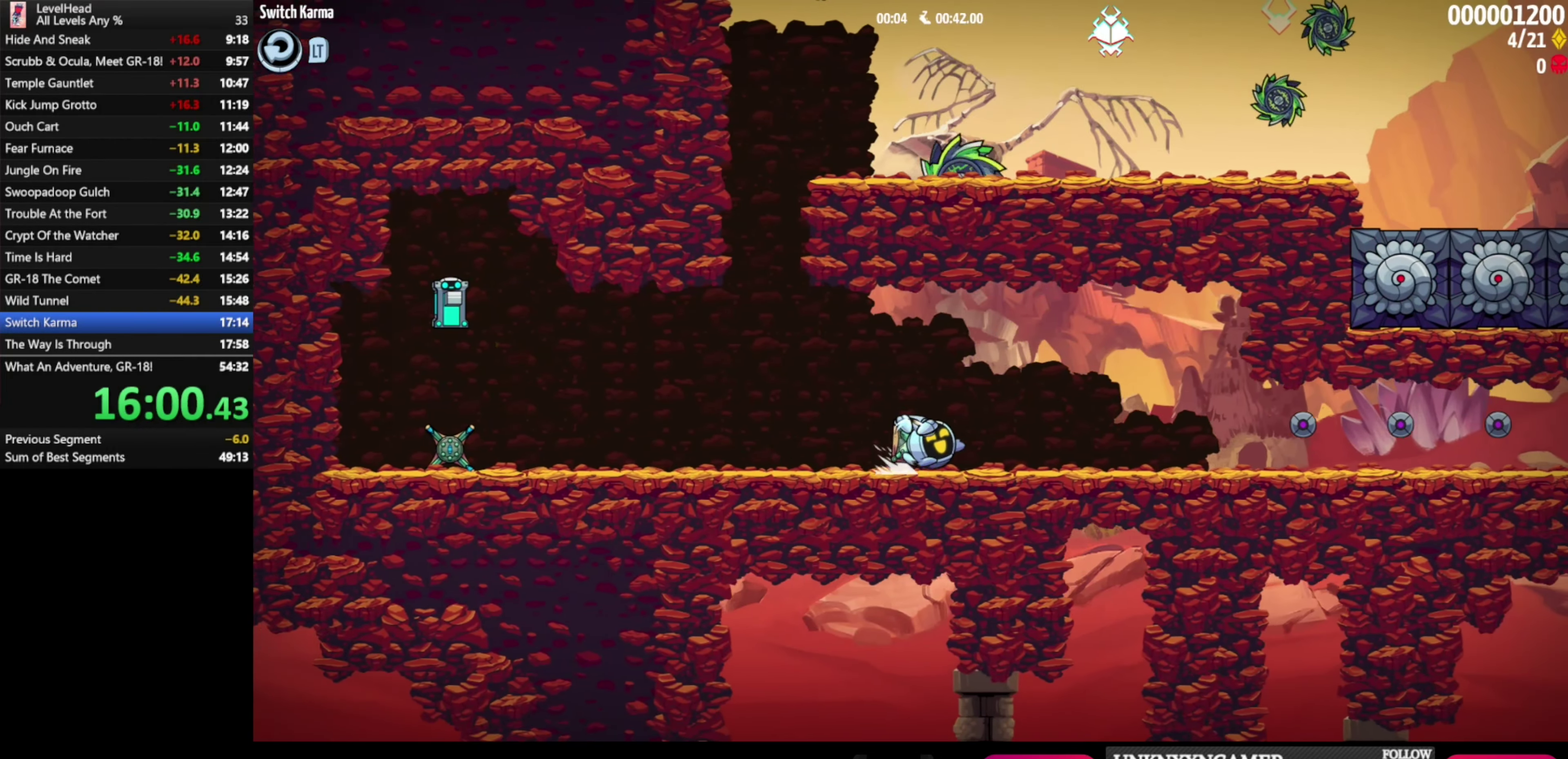
{"buttons": [], "left_stick": "right", "events": []}
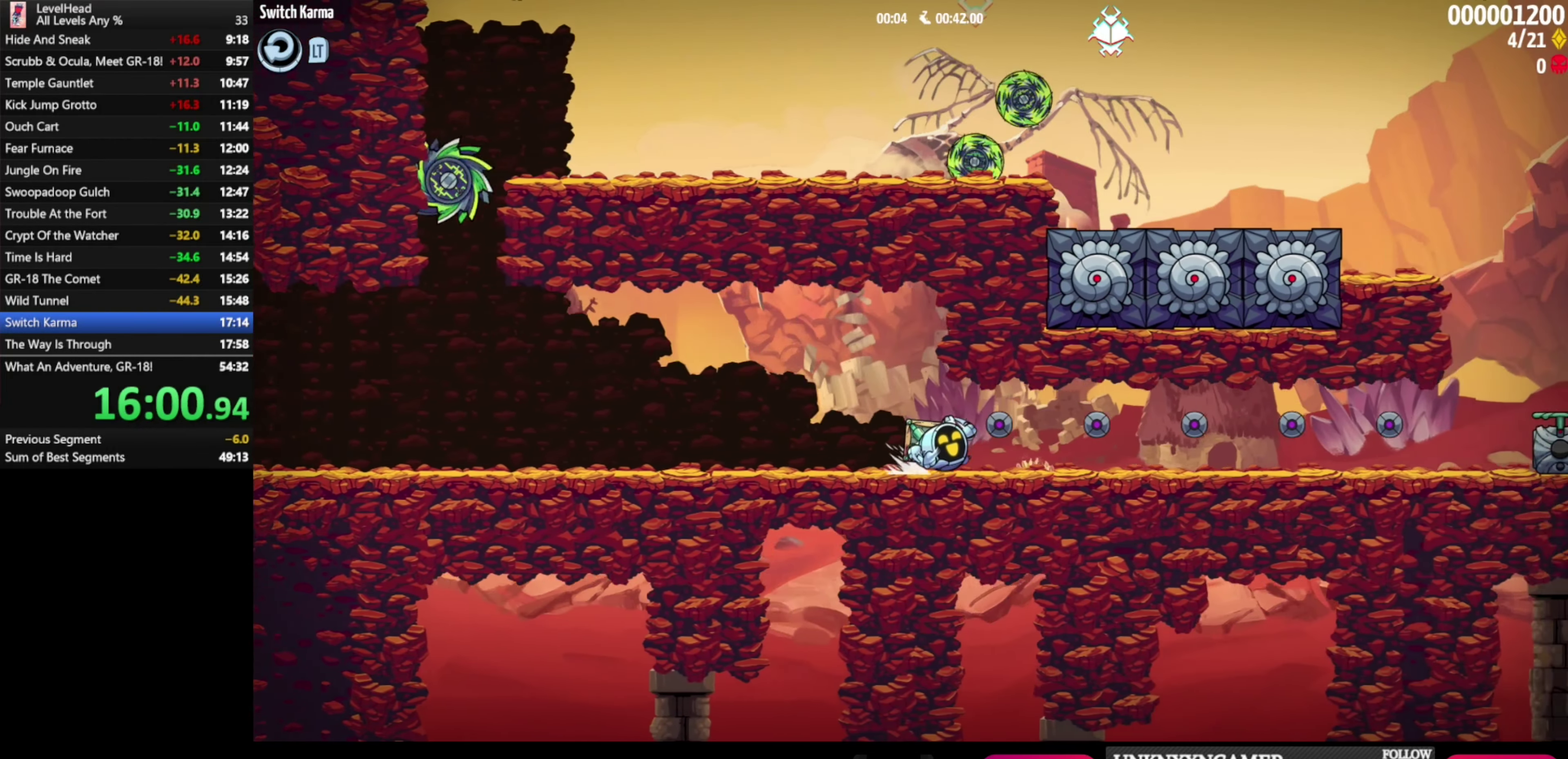
{"buttons": [], "left_stick": "right", "events": []}
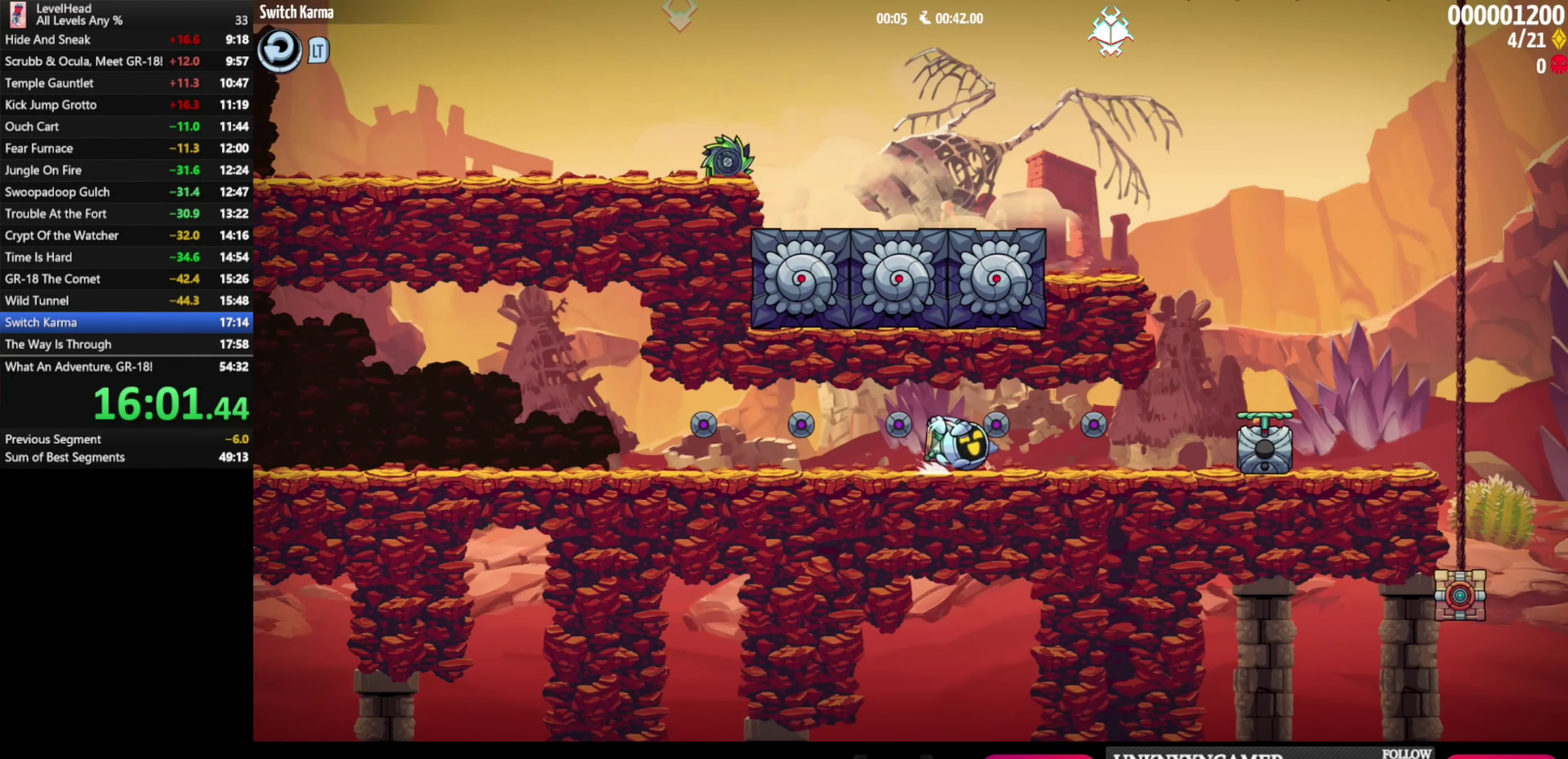
{"buttons": ["A"], "left_stick": "up-left", "events": [[250, "A", "down"], [267, "left_stick", "up-left"]]}
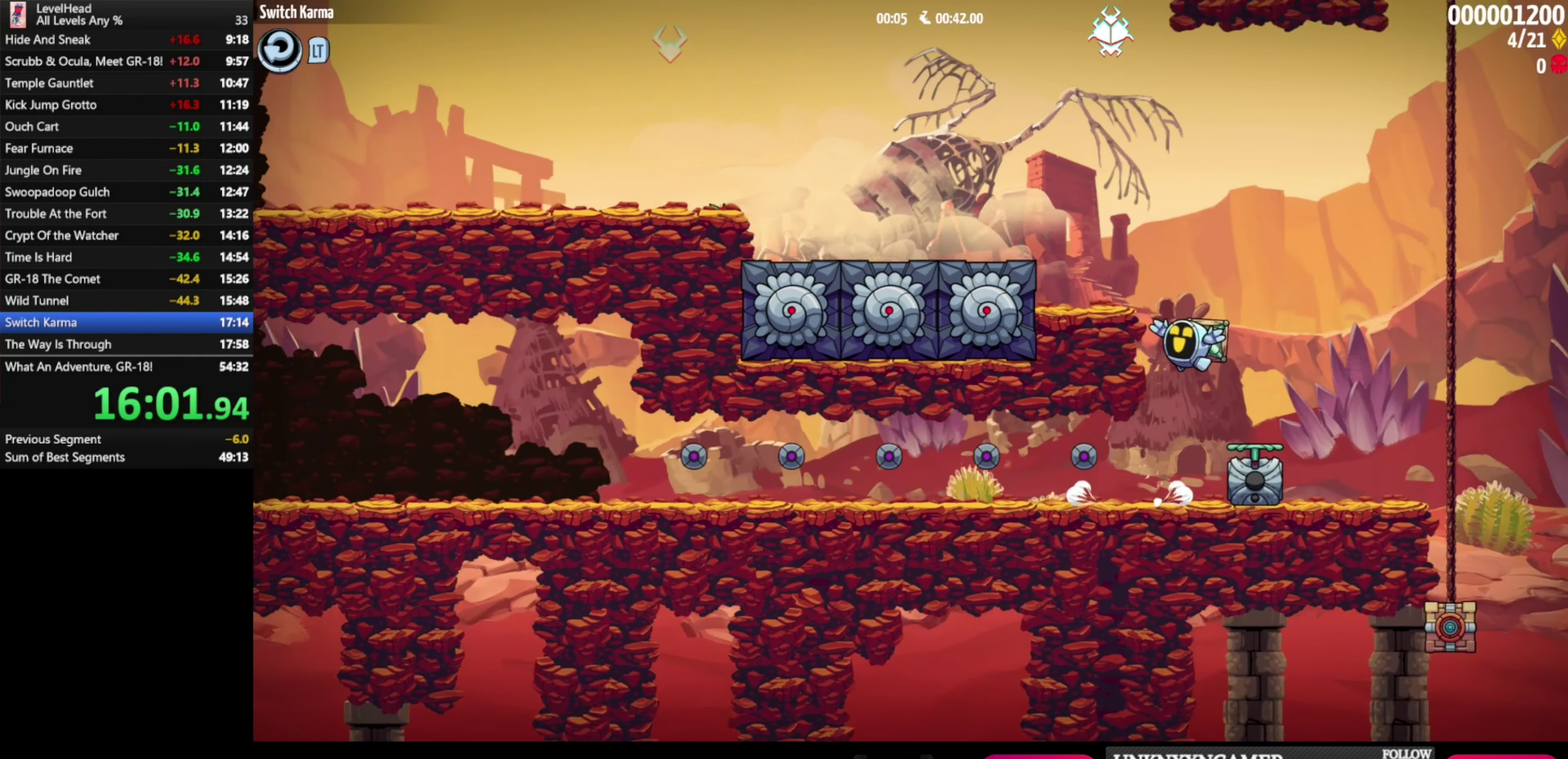
{"buttons": [], "left_stick": "up-right", "events": [[117, "A", "up"], [250, "left_stick", "right"], [350, "left_stick", "up-right"]]}
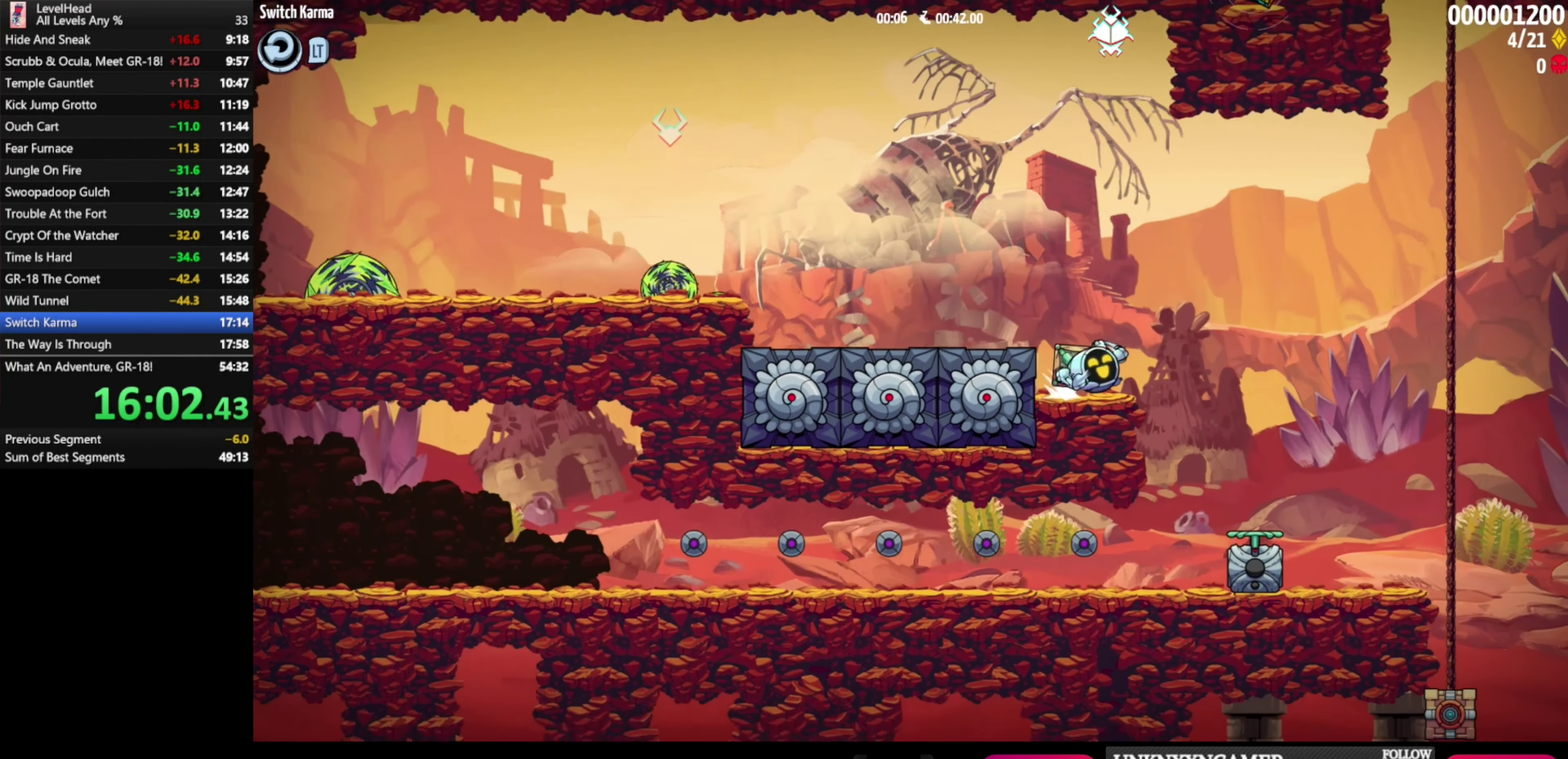
{"buttons": ["A"], "left_stick": "up-right", "events": [[117, "A", "down"], [367, "X", "down"], [483, "X", "up"]]}
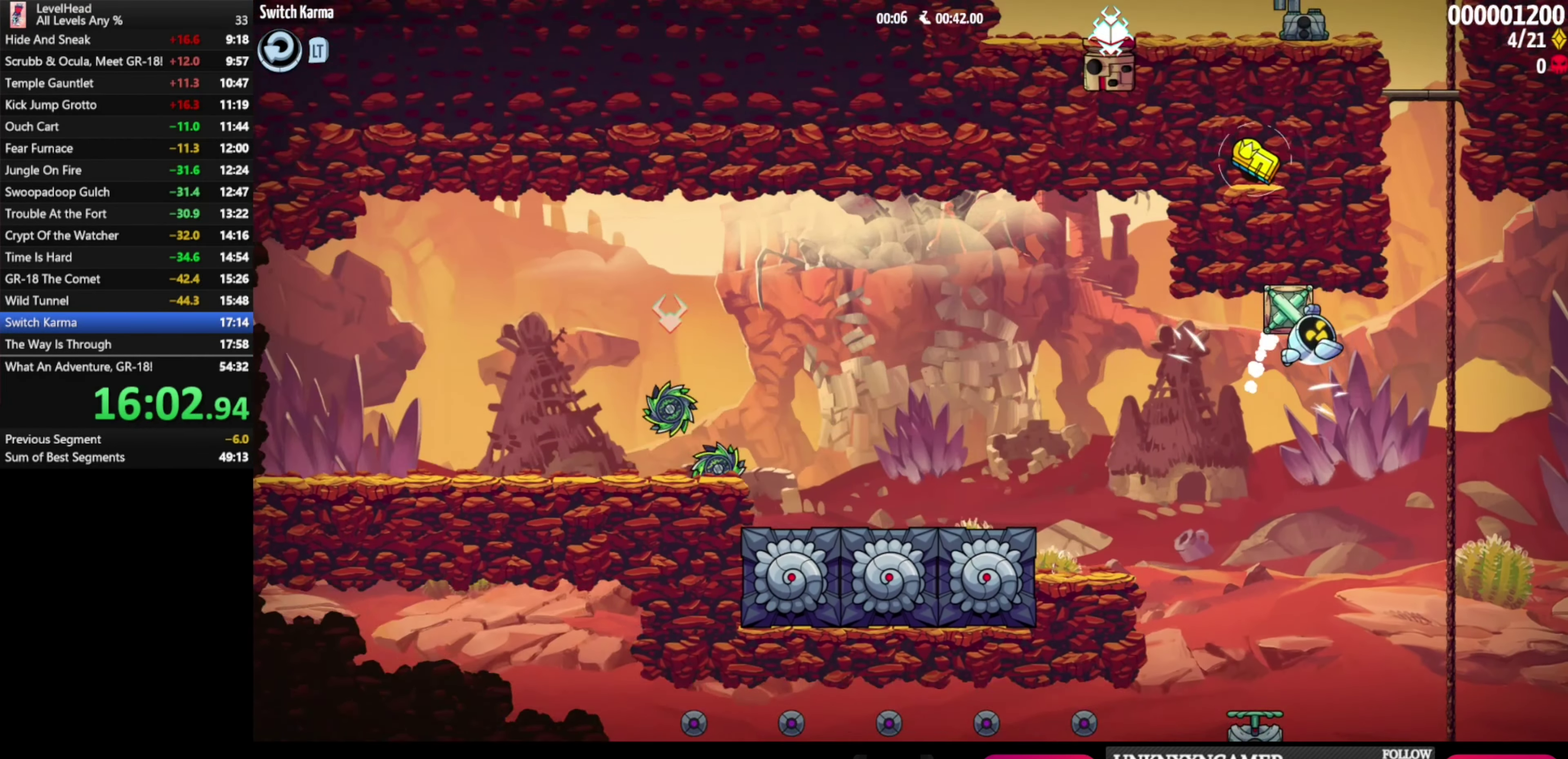
{"buttons": ["A"], "left_stick": "down", "events": [[33, "A", "up"], [50, "left_stick", "center"], [100, "left_stick", "down"], [250, "A", "down"], [267, "X", "down"], [283, "left_stick", "down-right"], [350, "left_stick", "down-left"], [467, "X", "up"], [467, "left_stick", "down"]]}
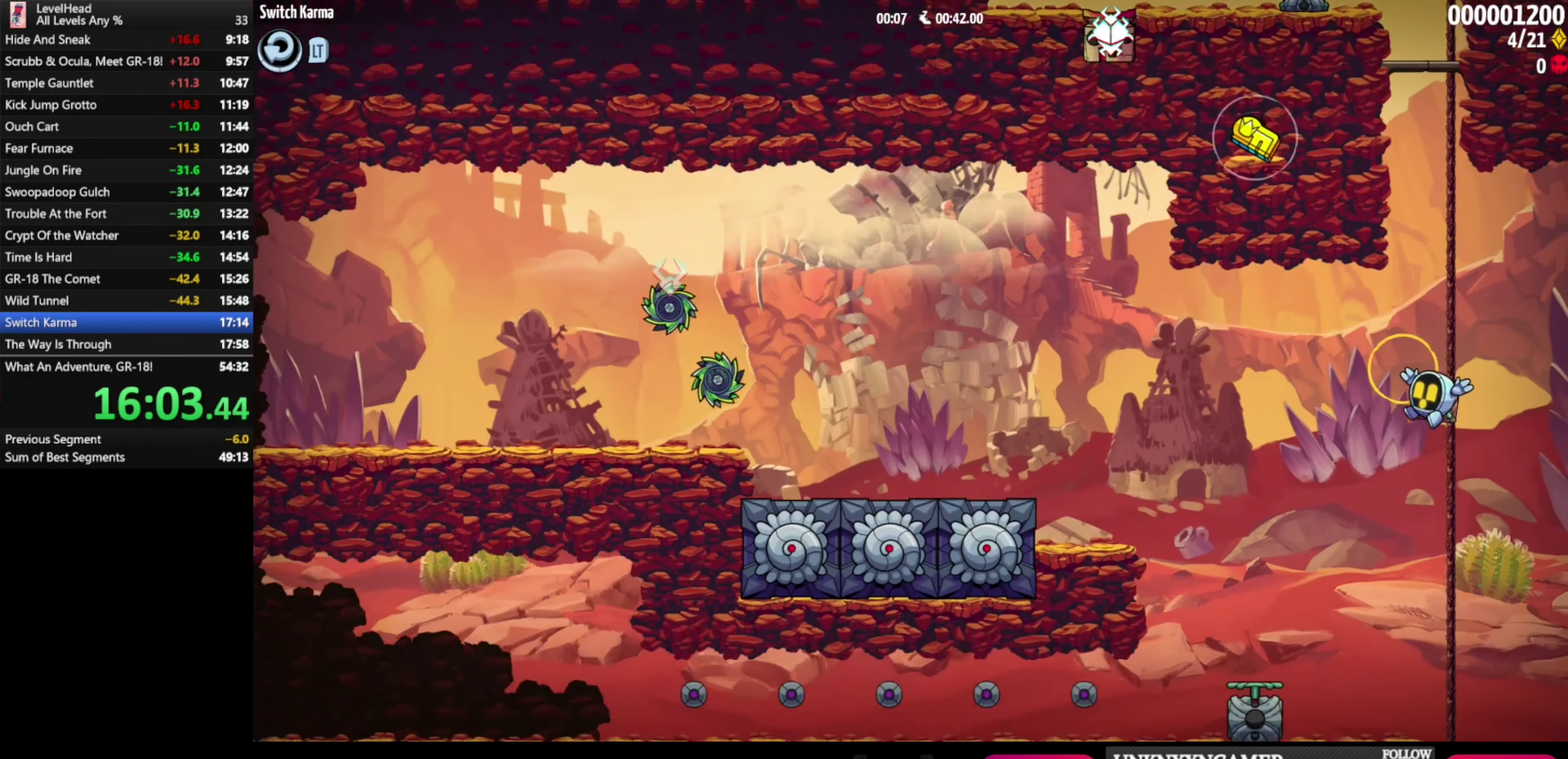
{"buttons": ["A"], "left_stick": "up-left", "events": [[83, "A", "up"], [100, "left_stick", "down-left"], [233, "left_stick", "down-right"], [283, "A", "down"], [283, "left_stick", "right"], [450, "left_stick", "up-left"]]}
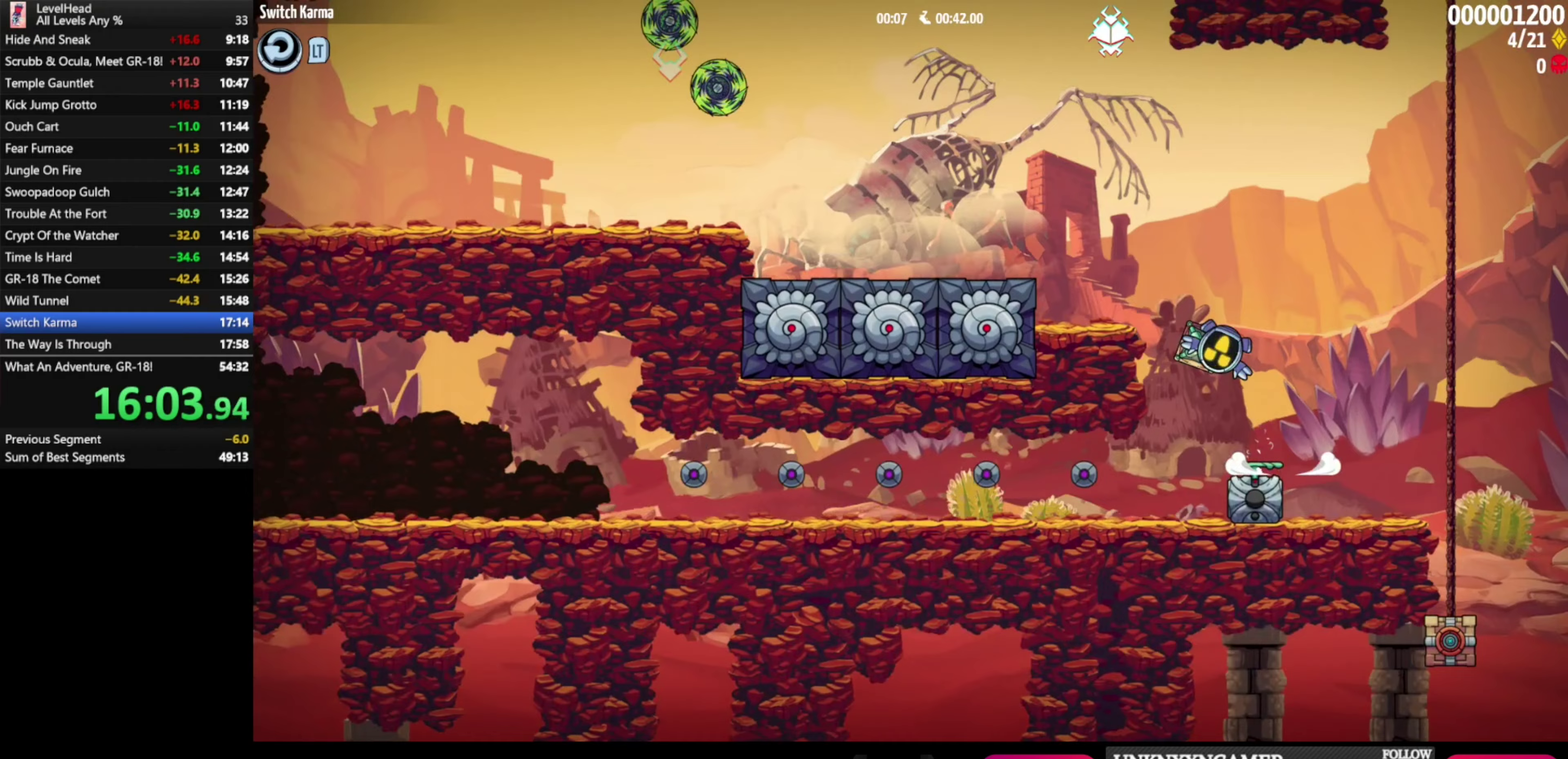
{"buttons": [], "left_stick": "up-right", "events": [[83, "A", "up"], [133, "left_stick", "right"], [233, "left_stick", "up-right"]]}
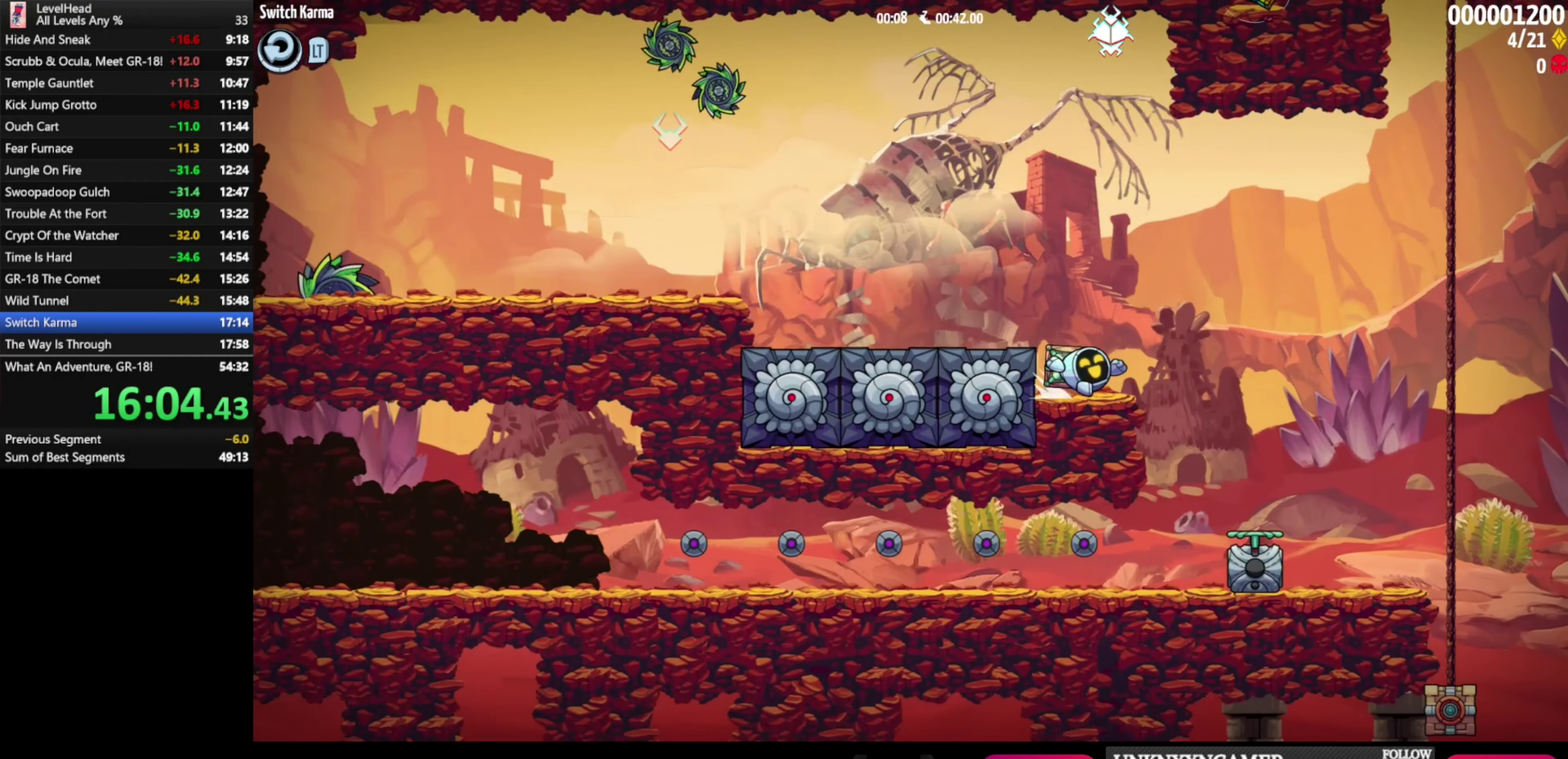
{"buttons": ["A"], "left_stick": "up", "events": [[133, "A", "down"], [283, "R1", "down"], [333, "R1", "up"], [350, "X", "down"], [467, "X", "up"], [467, "left_stick", "up"]]}
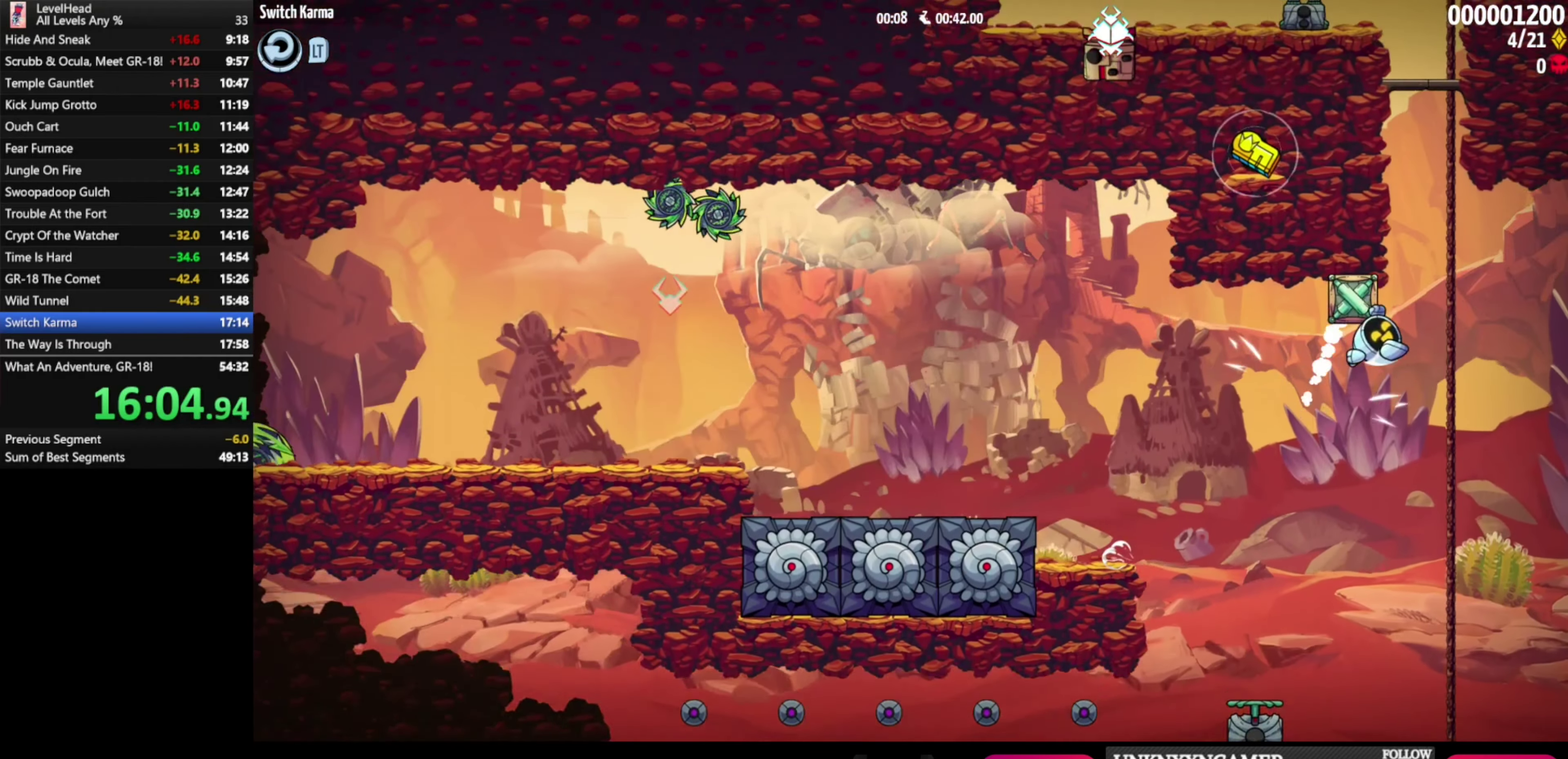
{"buttons": ["A"], "left_stick": "left", "events": [[17, "left_stick", "up-left"], [33, "A", "up"], [83, "left_stick", "down-left"], [133, "left_stick", "down"], [217, "A", "down"], [233, "X", "down"], [383, "left_stick", "down-left"], [433, "X", "up"], [433, "left_stick", "left"]]}
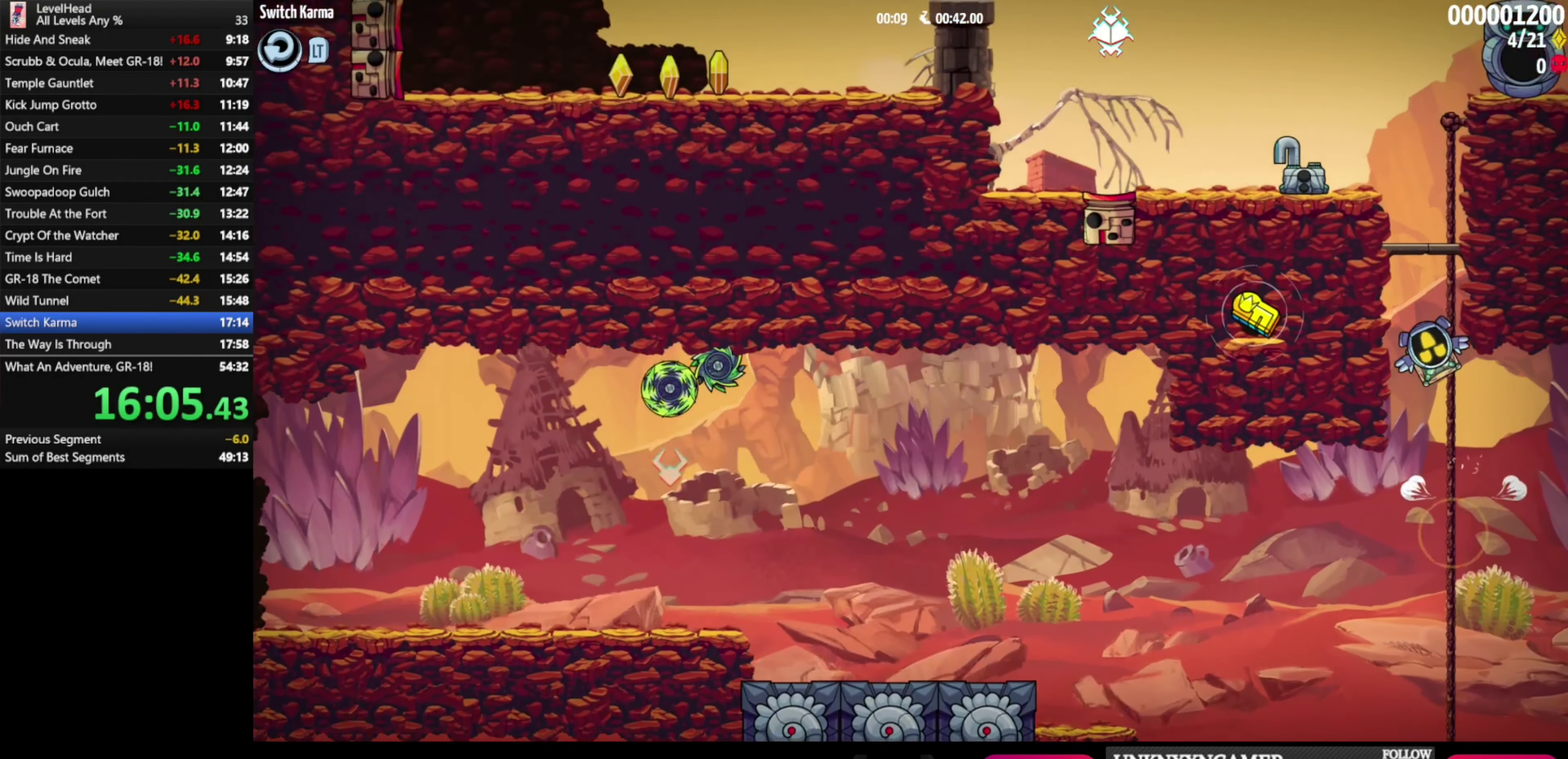
{"buttons": [], "left_stick": "up-left", "events": [[50, "left_stick", "down"], [233, "X", "down"], [350, "X", "up"], [400, "left_stick", "left"], [433, "A", "up"], [450, "left_stick", "up-left"]]}
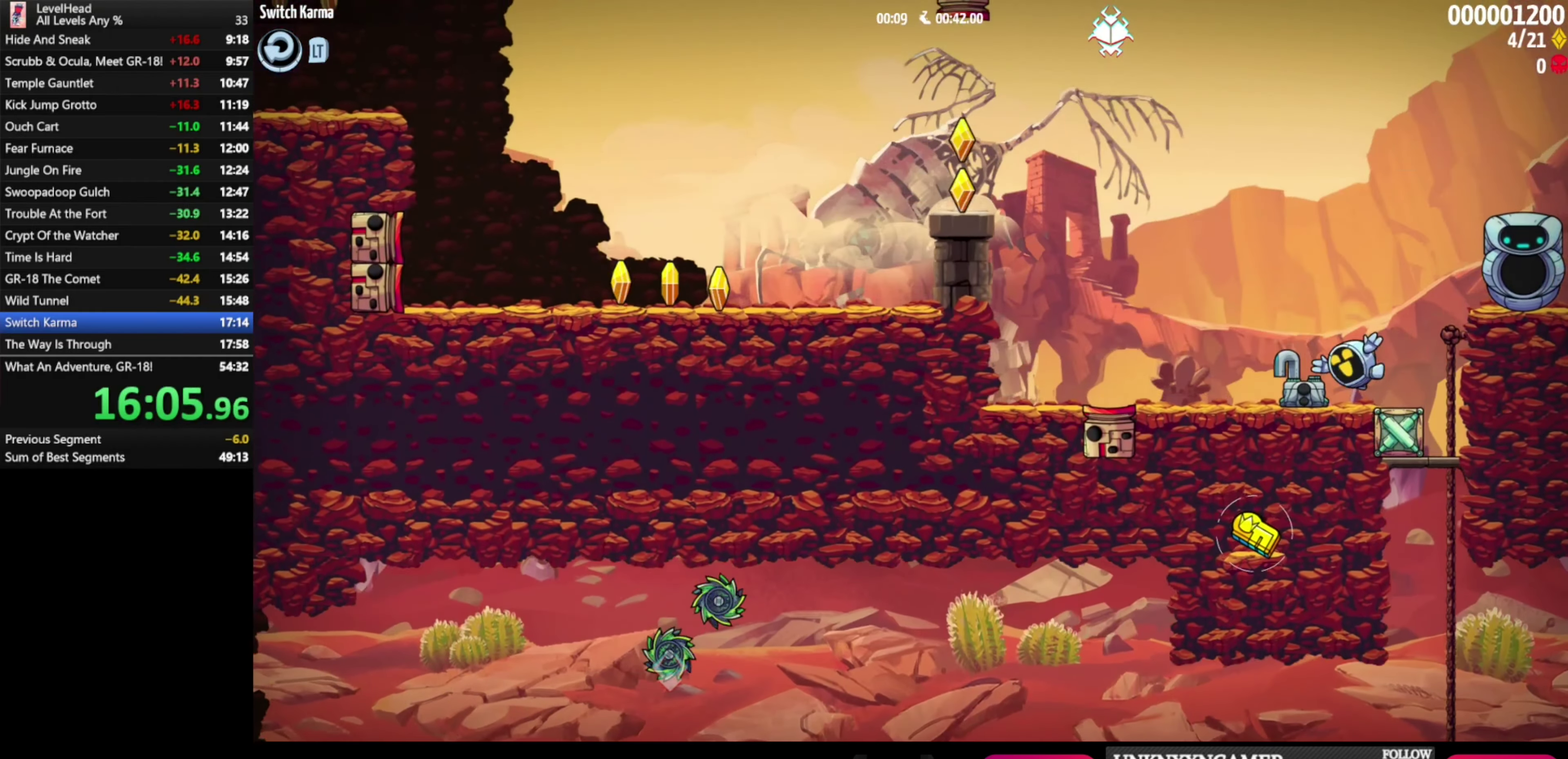
{"buttons": ["A"], "left_stick": "up-left", "events": [[450, "A", "down"]]}
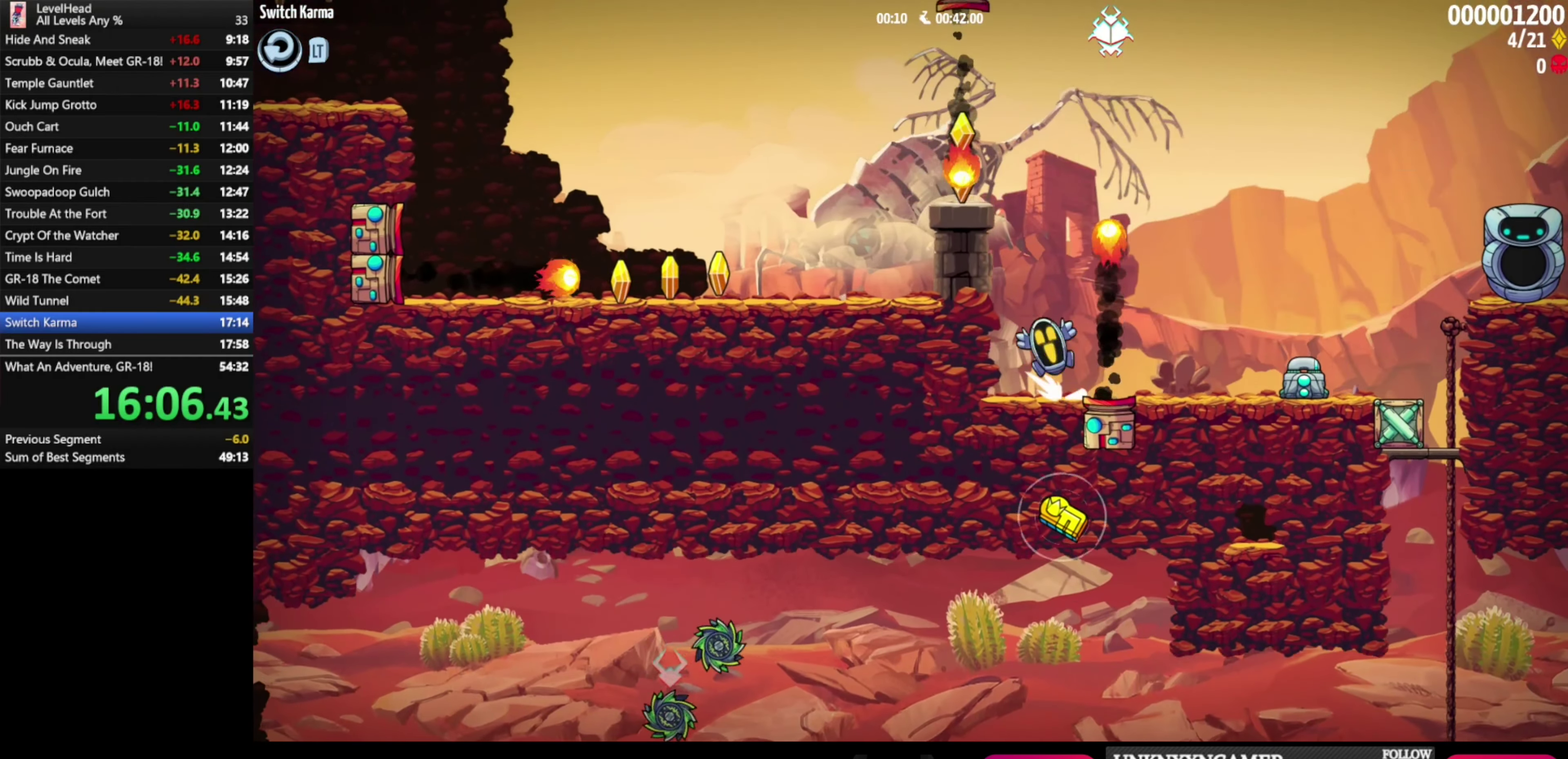
{"buttons": [], "left_stick": "up-left", "events": [[67, "left_stick", "left"], [183, "left_stick", "up-left"], [317, "A", "up"]]}
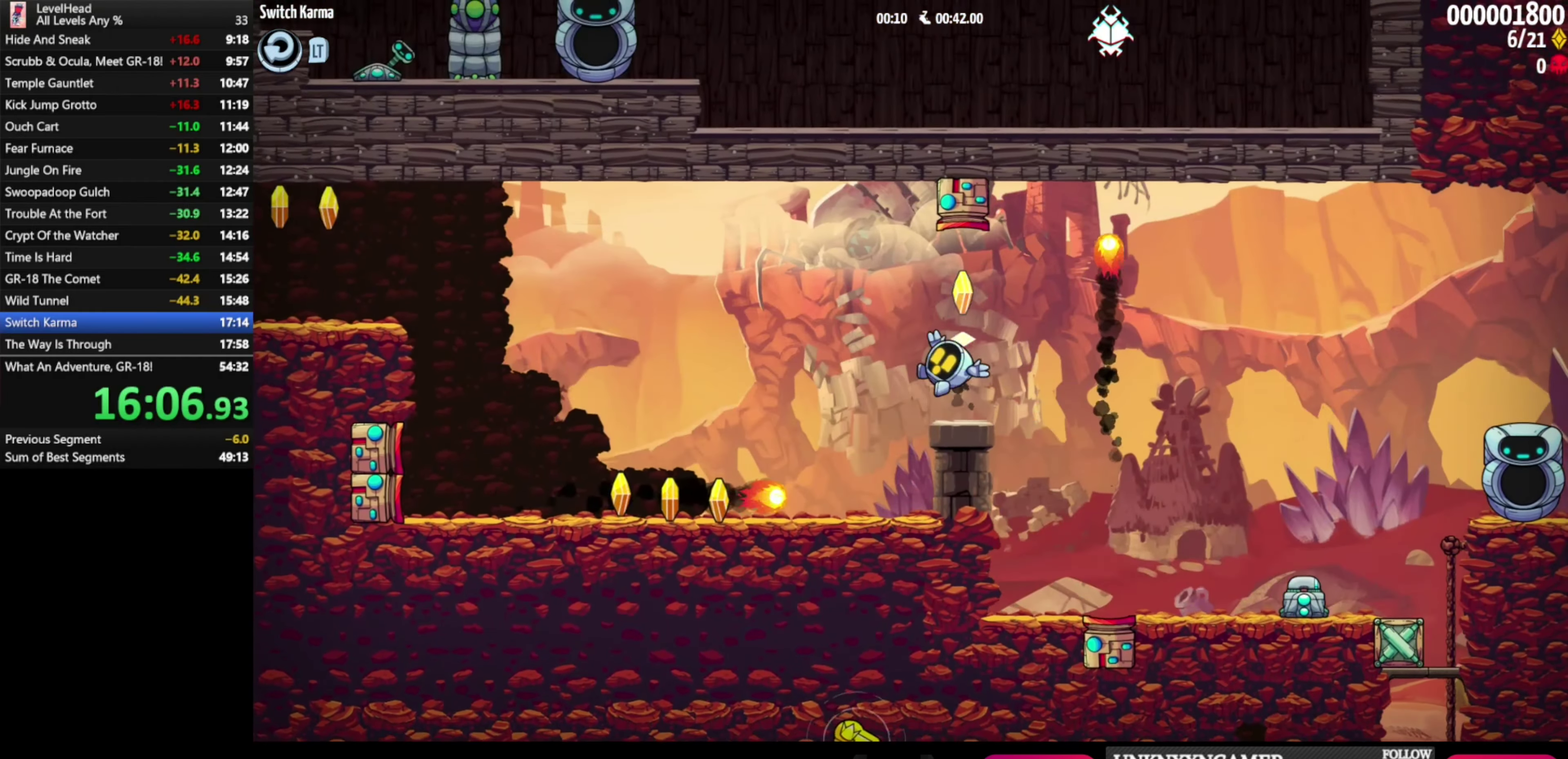
{"buttons": [], "left_stick": "up-left", "events": []}
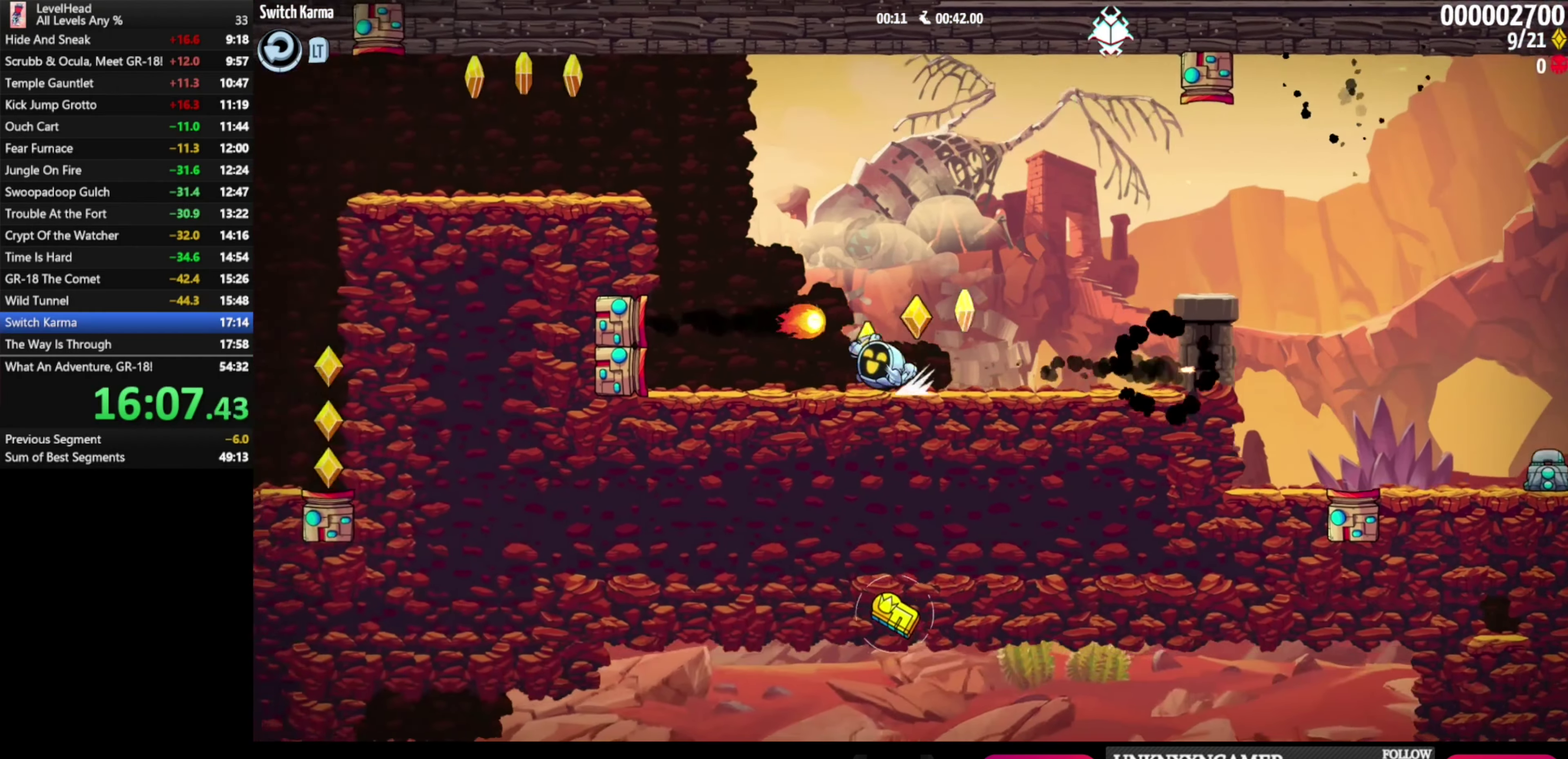
{"buttons": [], "left_stick": "up-left", "events": [[100, "A", "down"], [167, "left_stick", "right"], [400, "A", "up"], [400, "left_stick", "up-left"]]}
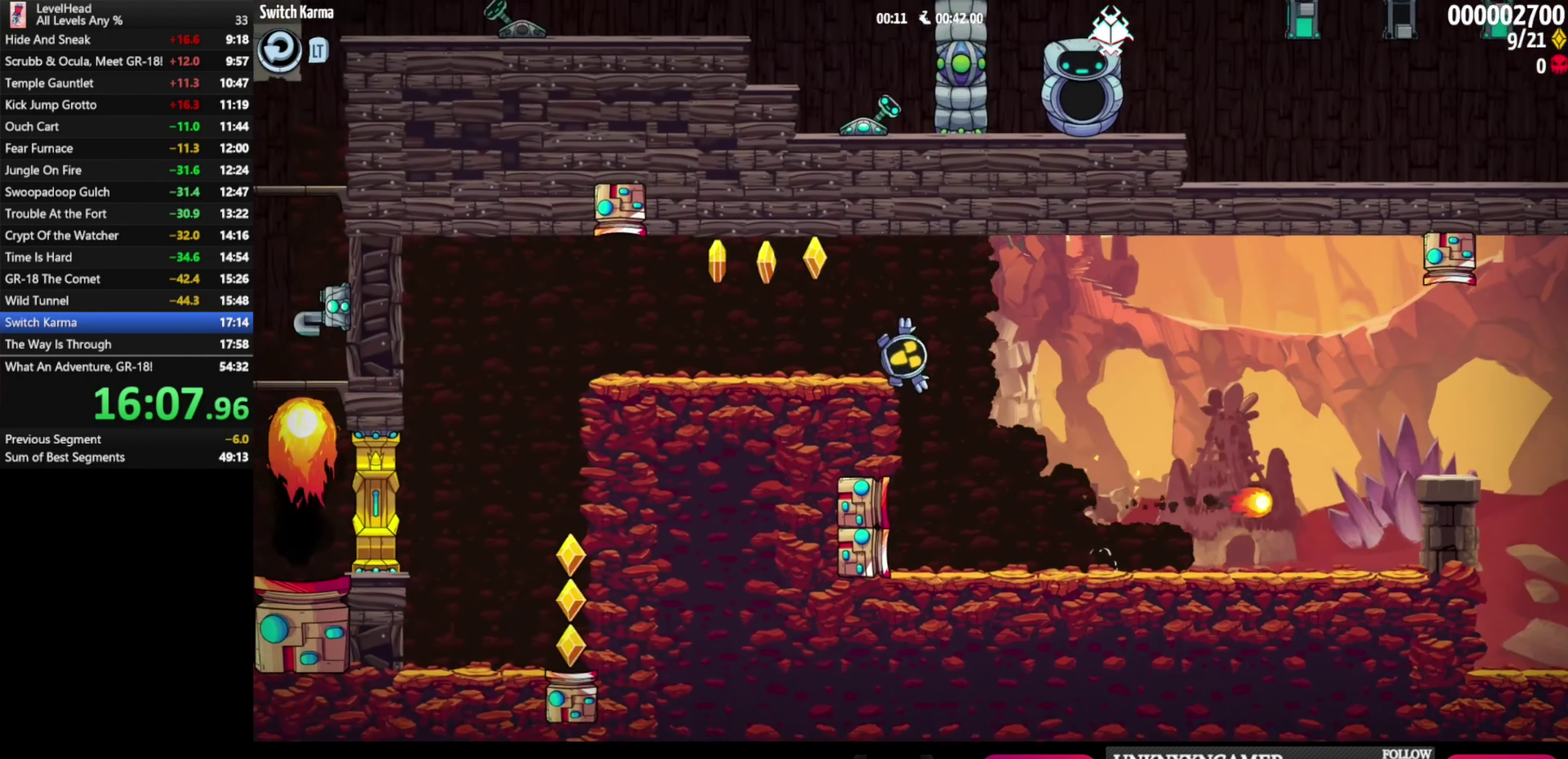
{"buttons": [], "left_stick": "up-left", "events": [[50, "left_stick", "right"], [117, "A", "down"], [150, "left_stick", "up-left"], [300, "A", "up"]]}
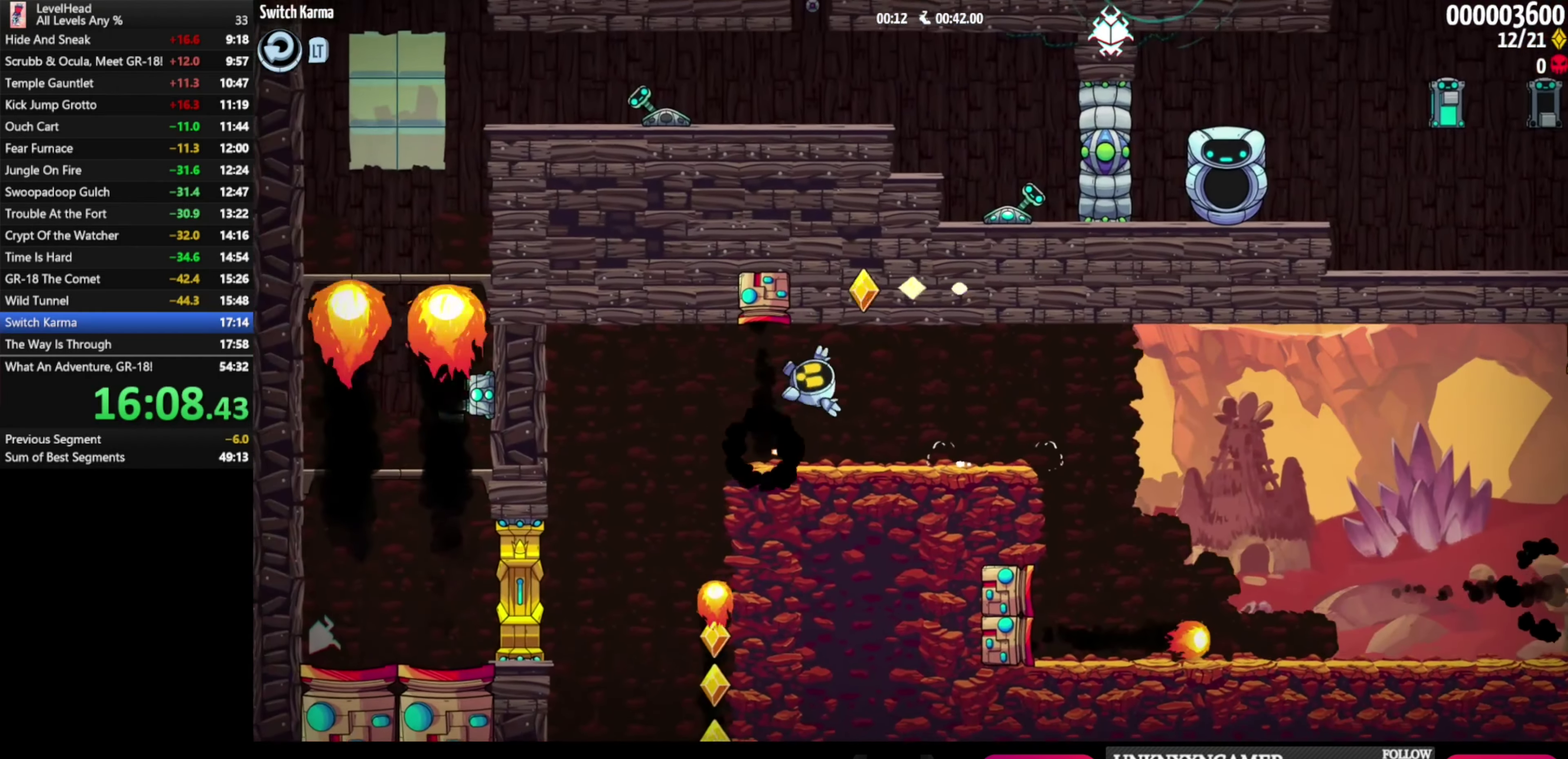
{"buttons": [], "left_stick": "center"}
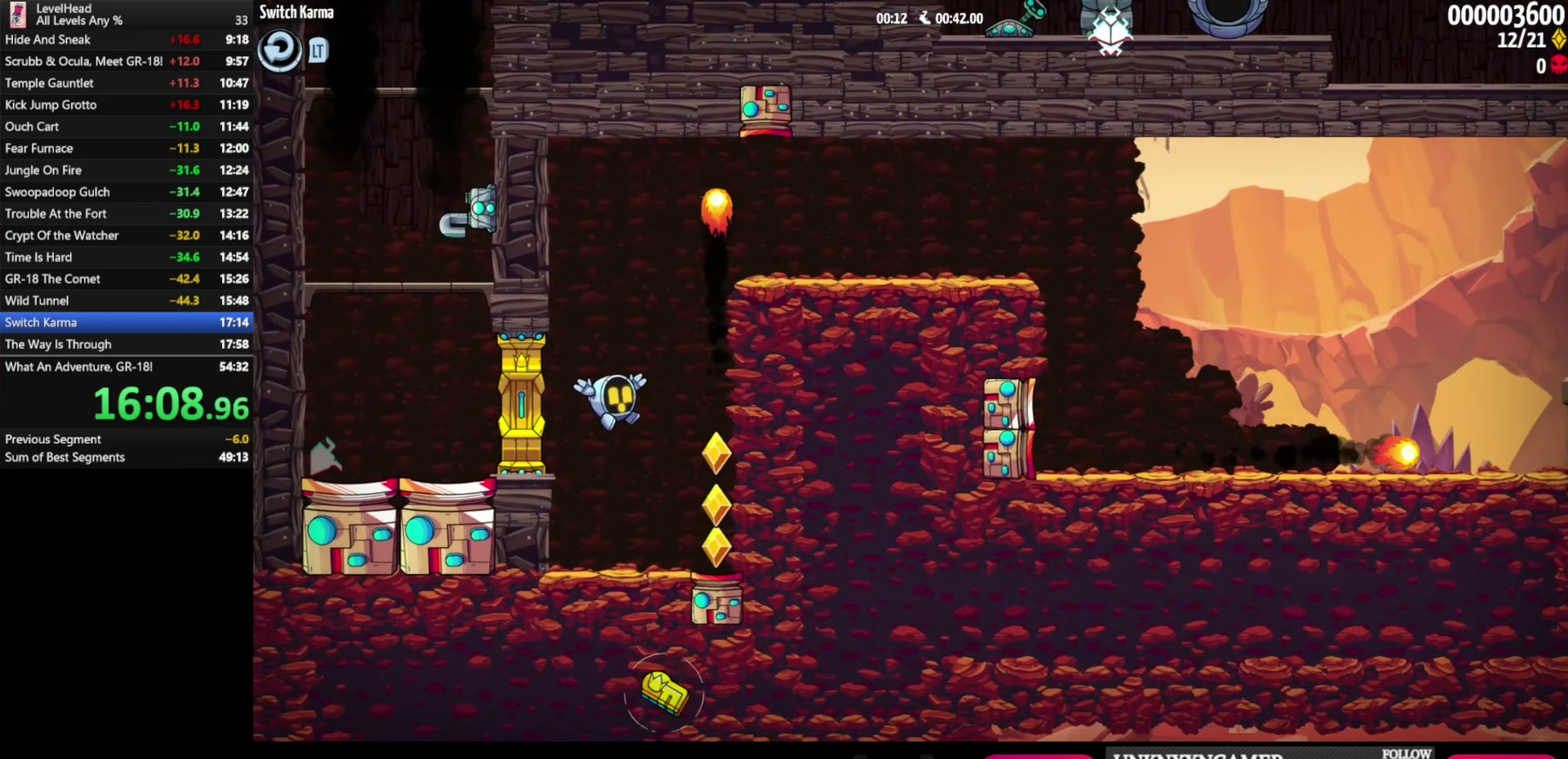
{"buttons": ["A"], "left_stick": "left", "events": [[200, "left_stick", "down"], [317, "X", "down"], [367, "A", "down"], [417, "X", "up"], [483, "left_stick", "left"]]}
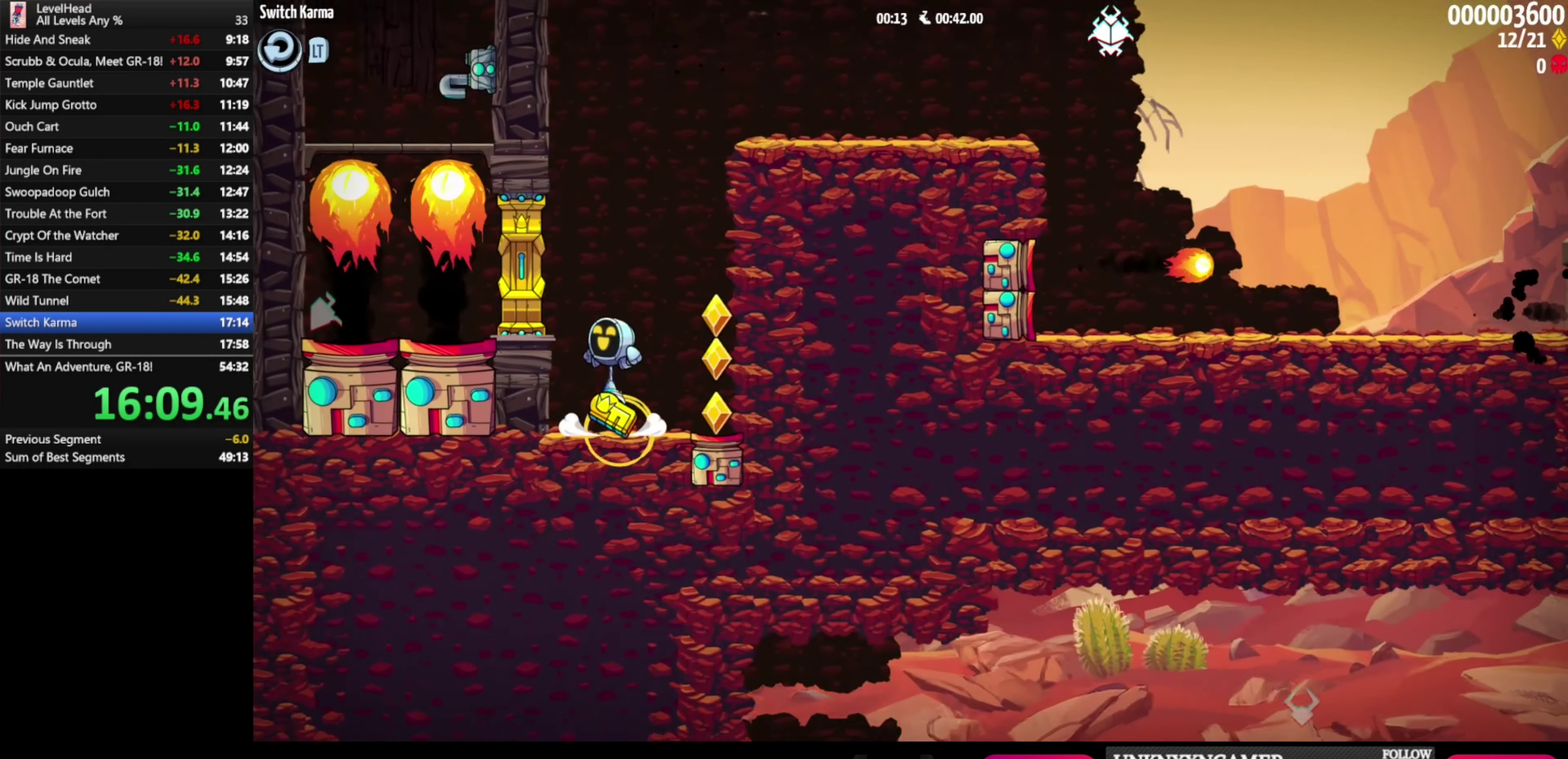
{"buttons": ["A"], "left_stick": "center", "events": [[50, "A", "up"], [67, "X", "down"], [167, "X", "up"], [200, "left_stick", "center"], [333, "left_stick", "left"], [417, "A", "down"], [450, "left_stick", "center"]]}
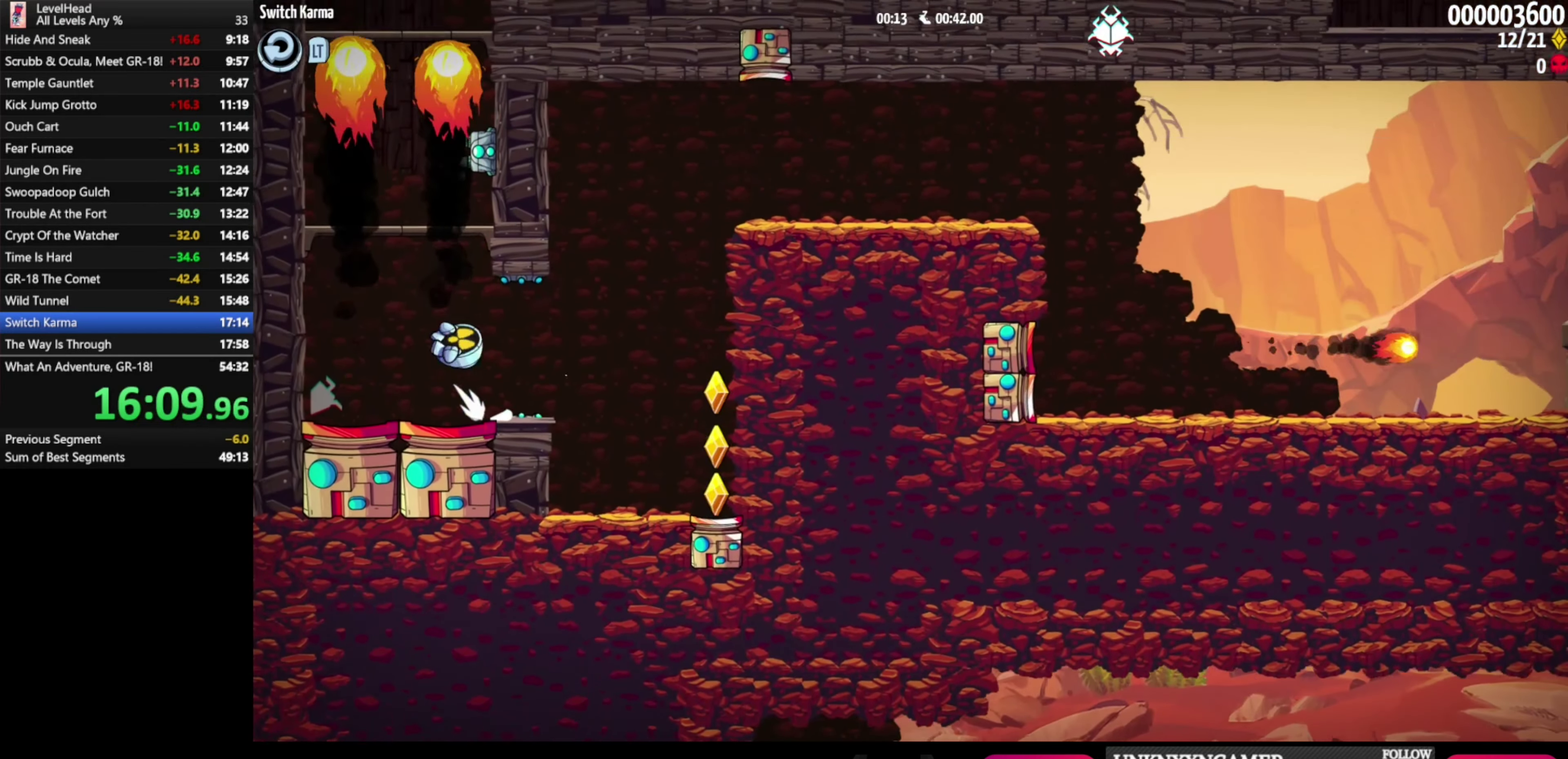
{"buttons": ["A"], "left_stick": "center", "events": [[117, "left_stick", "right"], [267, "A", "up"], [350, "left_stick", "center"], [417, "A", "down"]]}
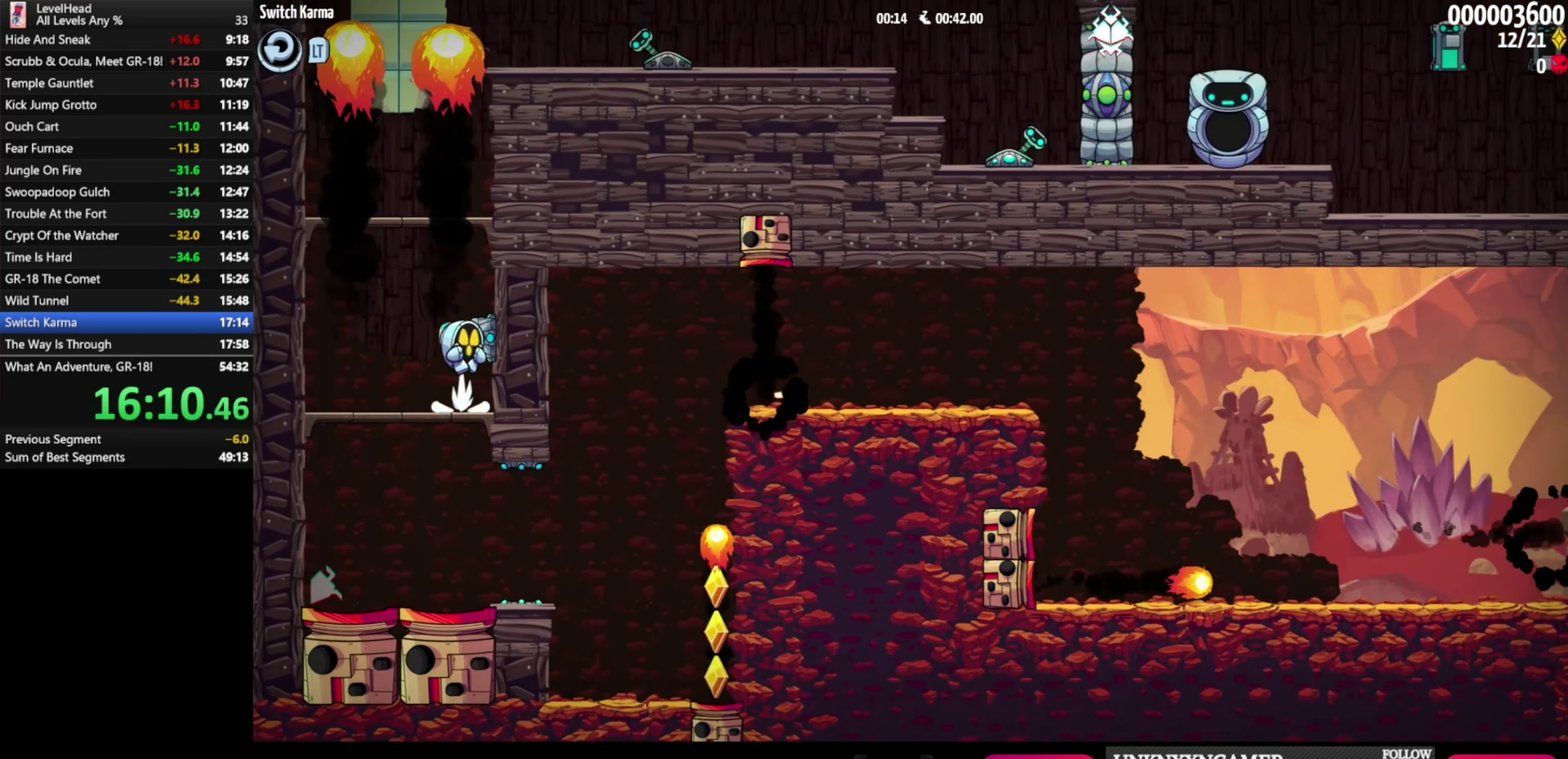
{"buttons": ["A"], "left_stick": "center", "events": [[300, "A", "up"], [467, "A", "down"]]}
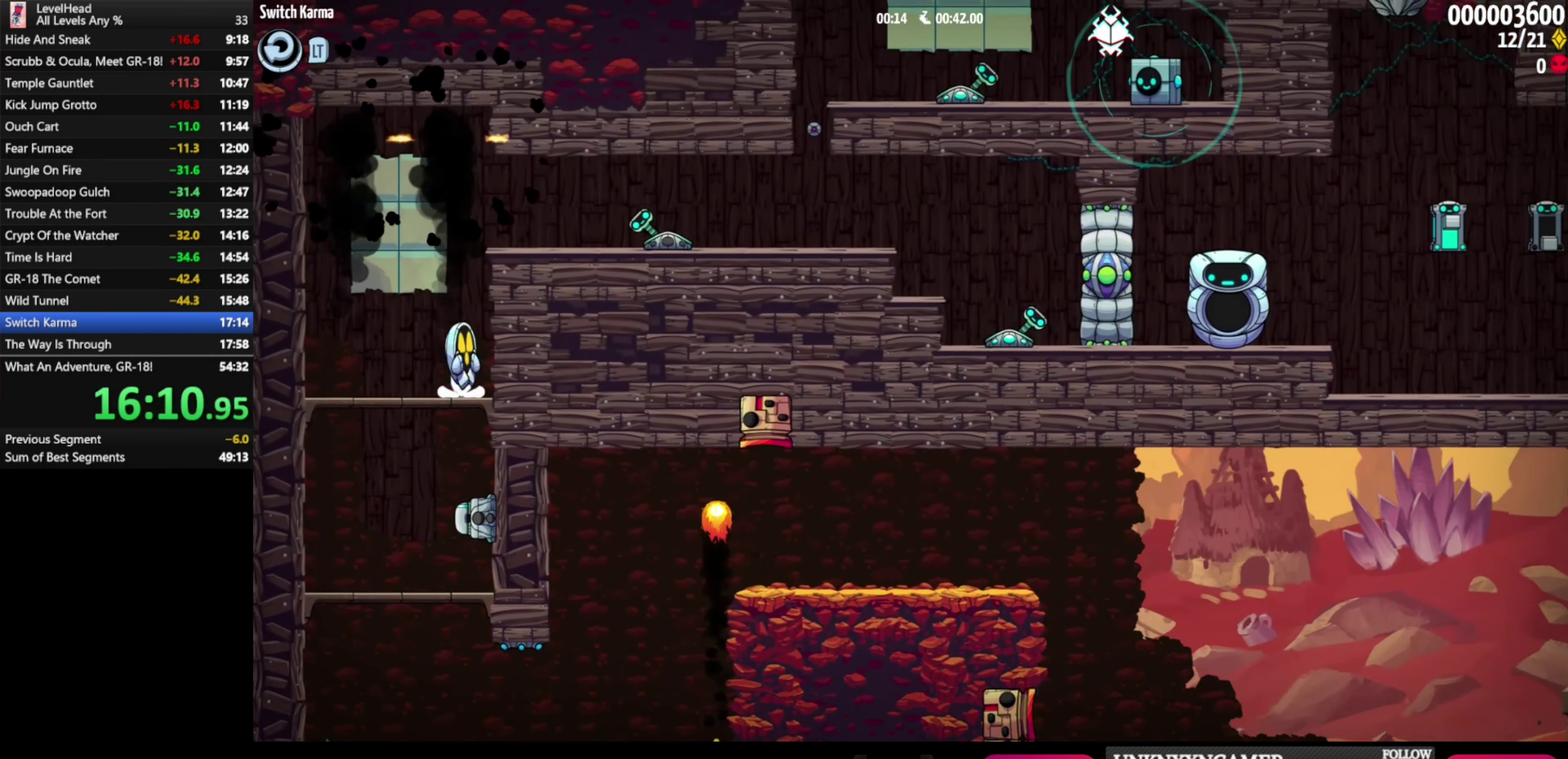
{"buttons": [], "left_stick": "right", "events": [[33, "left_stick", "right"], [267, "A", "up"]]}
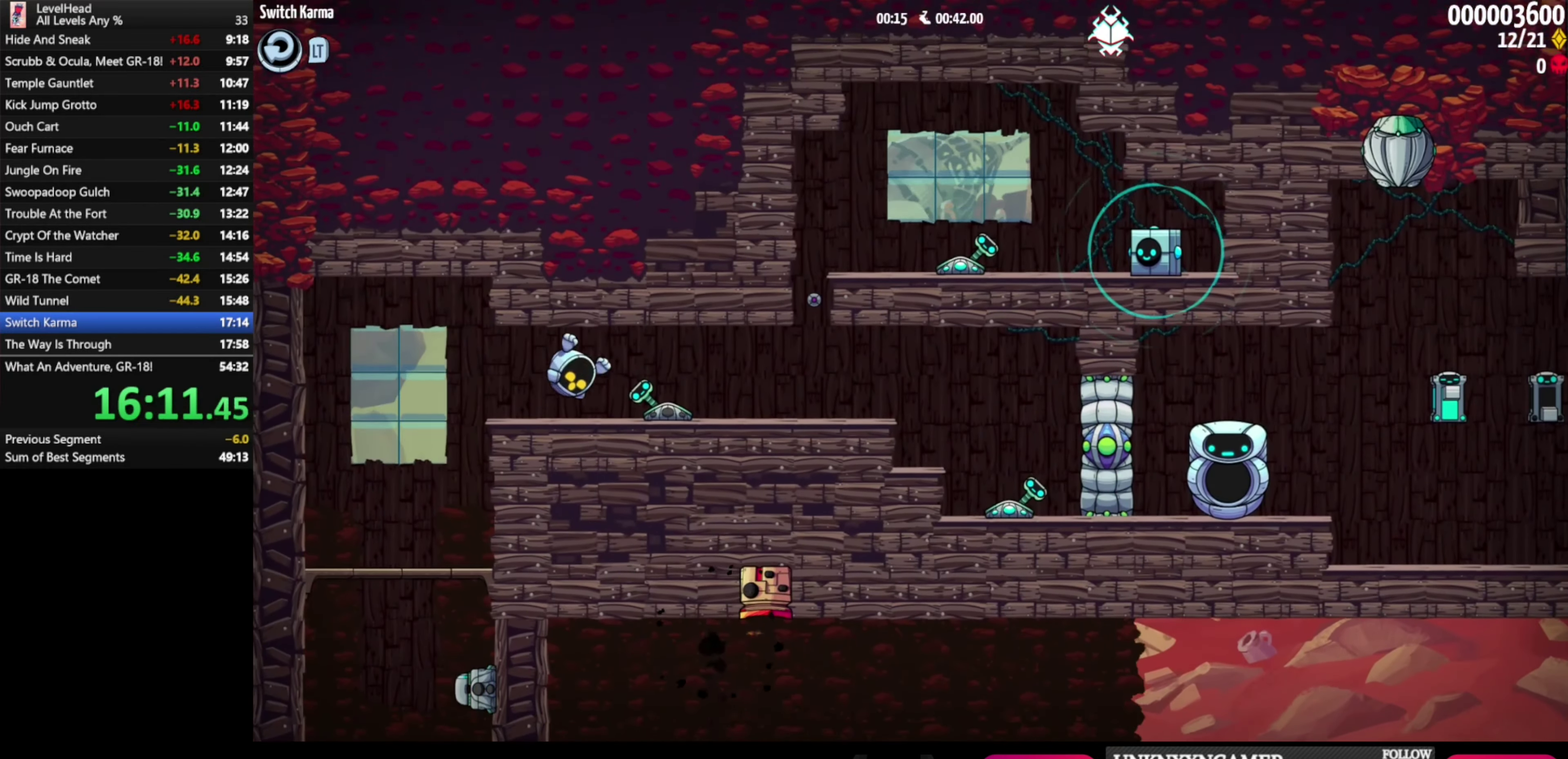
{"buttons": [], "left_stick": "center", "events": [[133, "left_stick", "left"], [150, "A", "down"], [233, "A", "up"], [367, "left_stick", "center"]]}
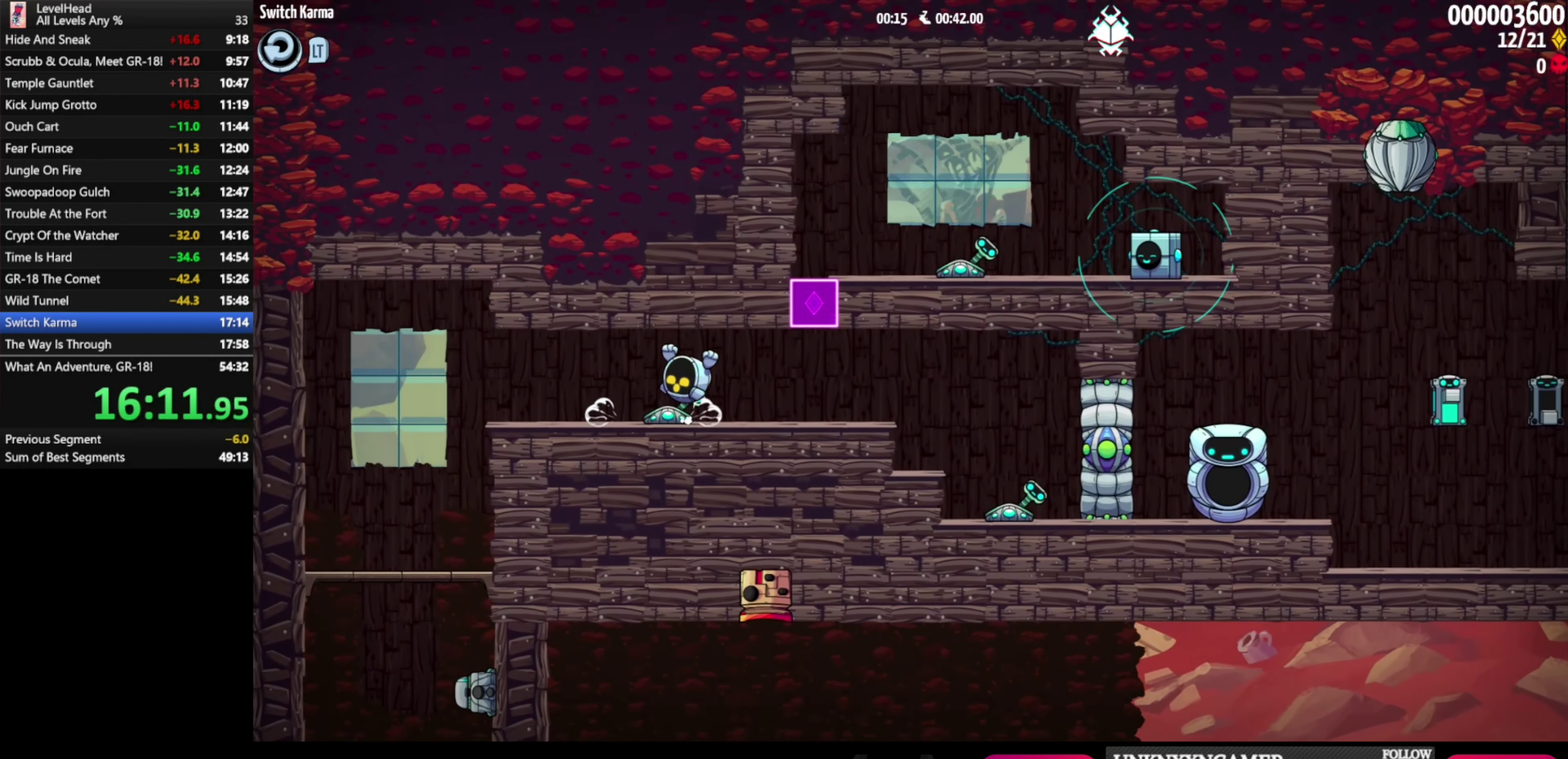
{"buttons": [], "left_stick": "right", "events": [[83, "A", "down"], [150, "A", "up"], [417, "left_stick", "right"]]}
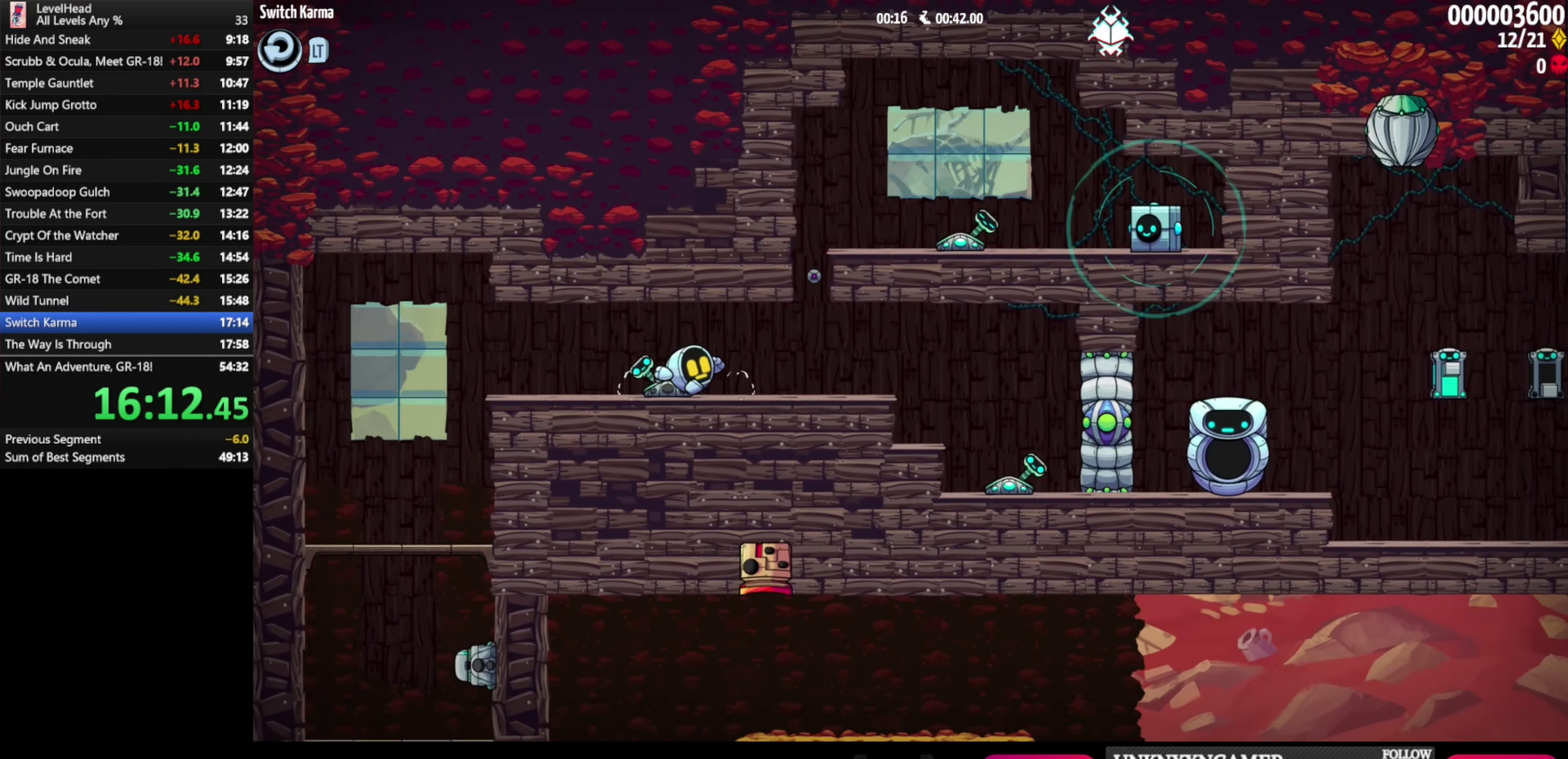
{"buttons": ["A"], "left_stick": "right", "events": [[250, "A", "down"]]}